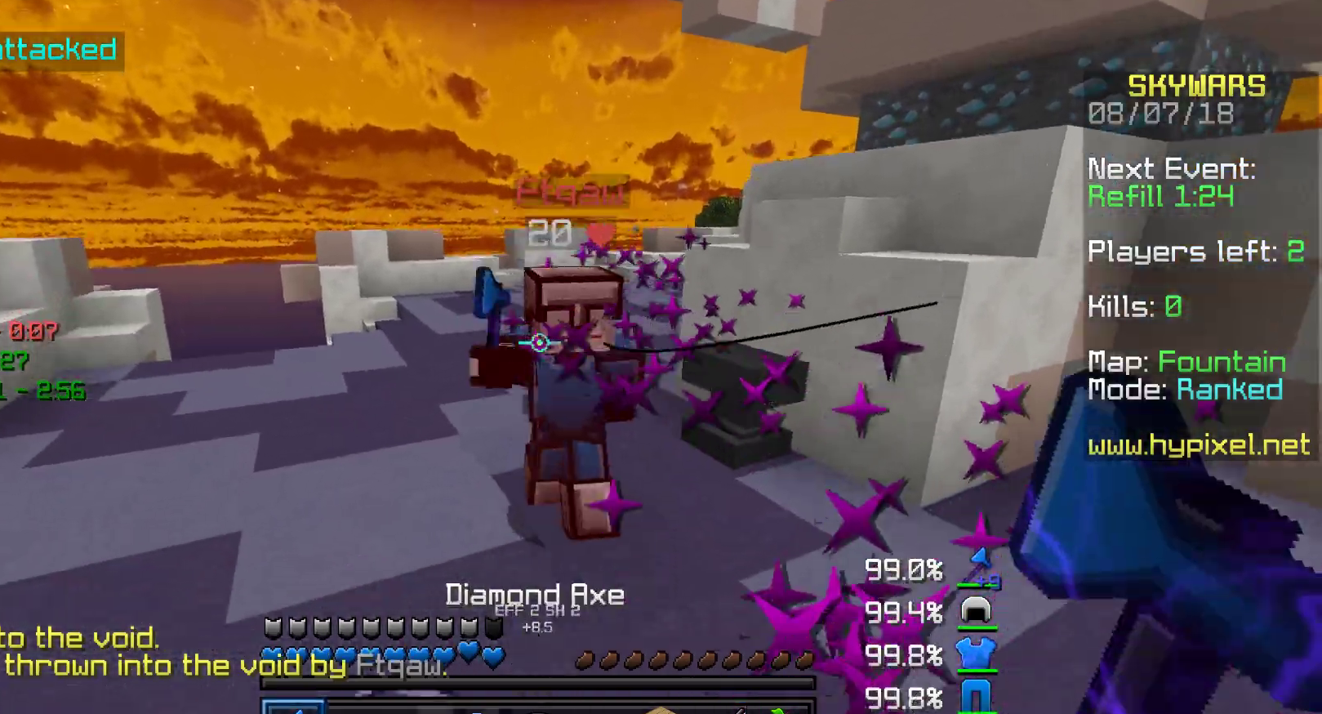
Gameplay with keyboard and mouse; each line is a JSON object with the keys and mouse buttons held at the frame after it. "events" lists presses ("down") and releases ("up") of "a", "d", "s", "w", "mouse_left" and "mouse_right" between this image and that frame as [ms after this image, input, new state], when the widget could be followed in between. "mouse_left", "mouse_right" = the "left", "right" buttons of the "mouse" list. No other keys are recorded. Fast repeated clicks can show as one long hold. Mouse movement is not recorded.
{"keys": ["a"], "mouse": [], "events": [[17, "mouse_left", "down"], [167, "mouse_left", "up"], [233, "mouse_left", "down"], [367, "mouse_left", "up"], [417, "mouse_left", "down"], [417, "w", "up"], [467, "mouse_left", "up"]]}
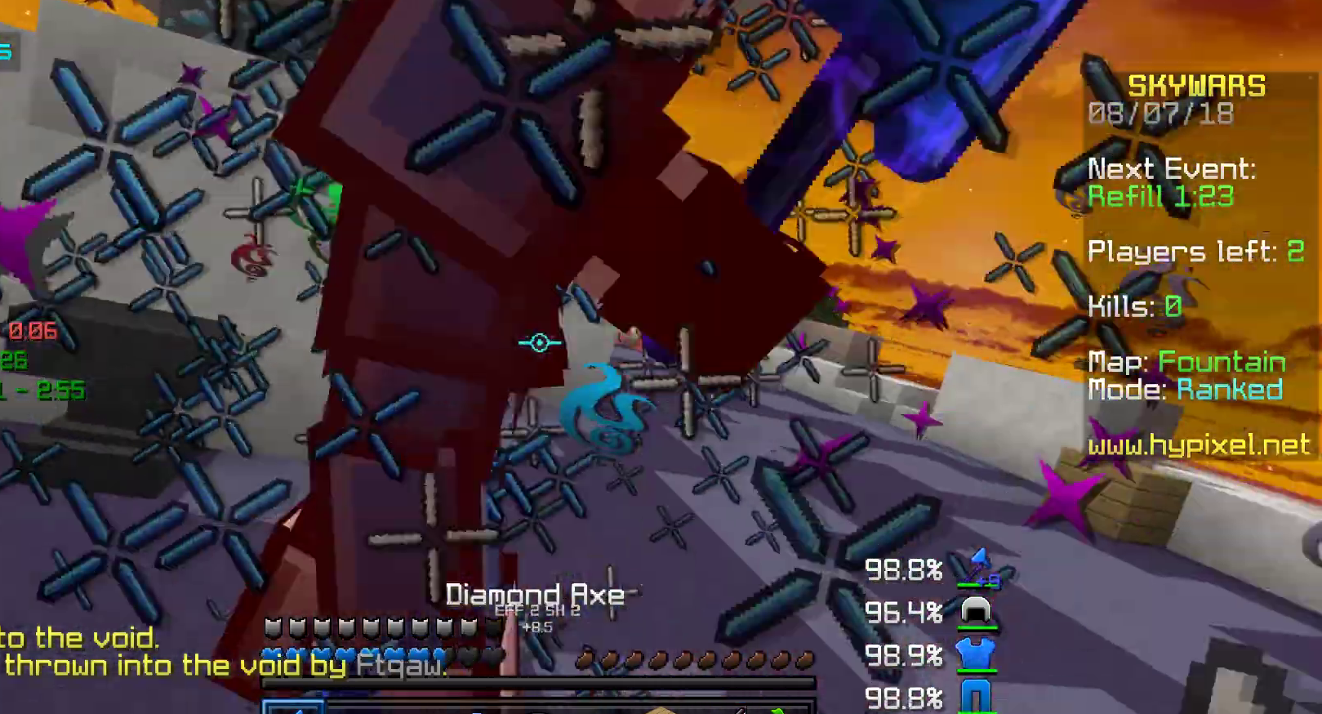
{"keys": ["a", "w"], "mouse": [], "events": [[33, "mouse_left", "down"], [117, "mouse_left", "up"], [217, "mouse_left", "down"], [267, "mouse_left", "up"], [333, "w", "down"], [367, "mouse_left", "down"], [417, "mouse_left", "up"]]}
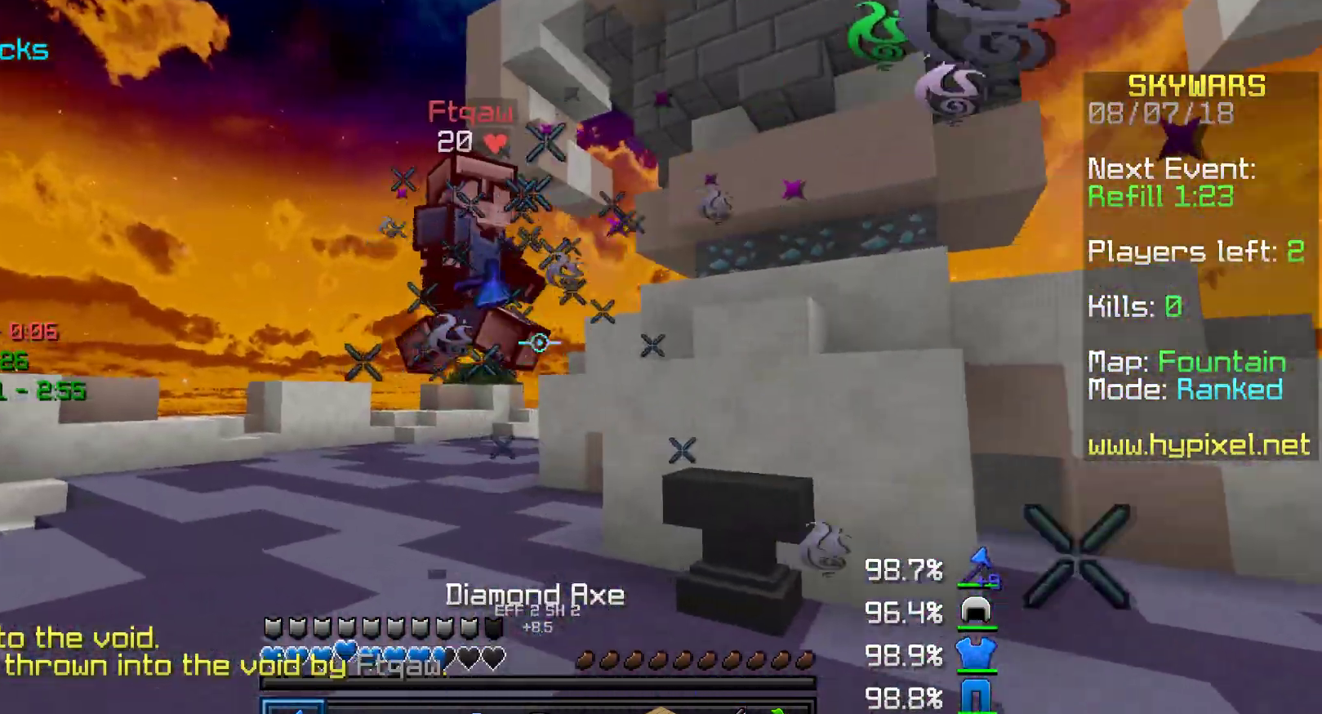
{"keys": ["a", "w"], "mouse": [], "events": [[67, "mouse_left", "down"], [117, "mouse_left", "up"], [167, "mouse_left", "down"], [267, "mouse_left", "up"], [317, "mouse_left", "down"], [367, "mouse_left", "up"]]}
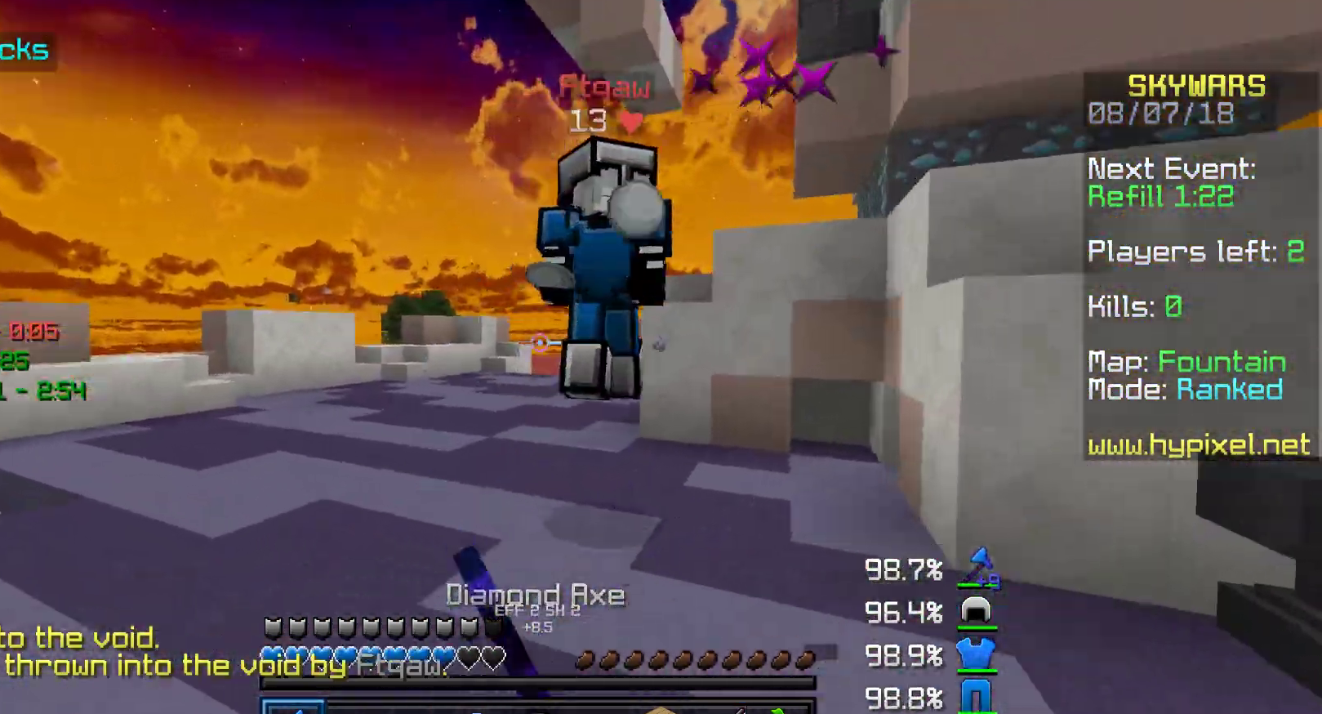
{"keys": ["d", "w"], "mouse": [], "events": [[67, "mouse_right", "down"], [117, "mouse_left", "down"], [150, "mouse_left", "up"], [217, "a", "up"], [217, "mouse_left", "down"], [217, "mouse_right", "up"], [283, "mouse_left", "up"], [367, "d", "down"], [367, "mouse_left", "down"], [467, "mouse_left", "up"]]}
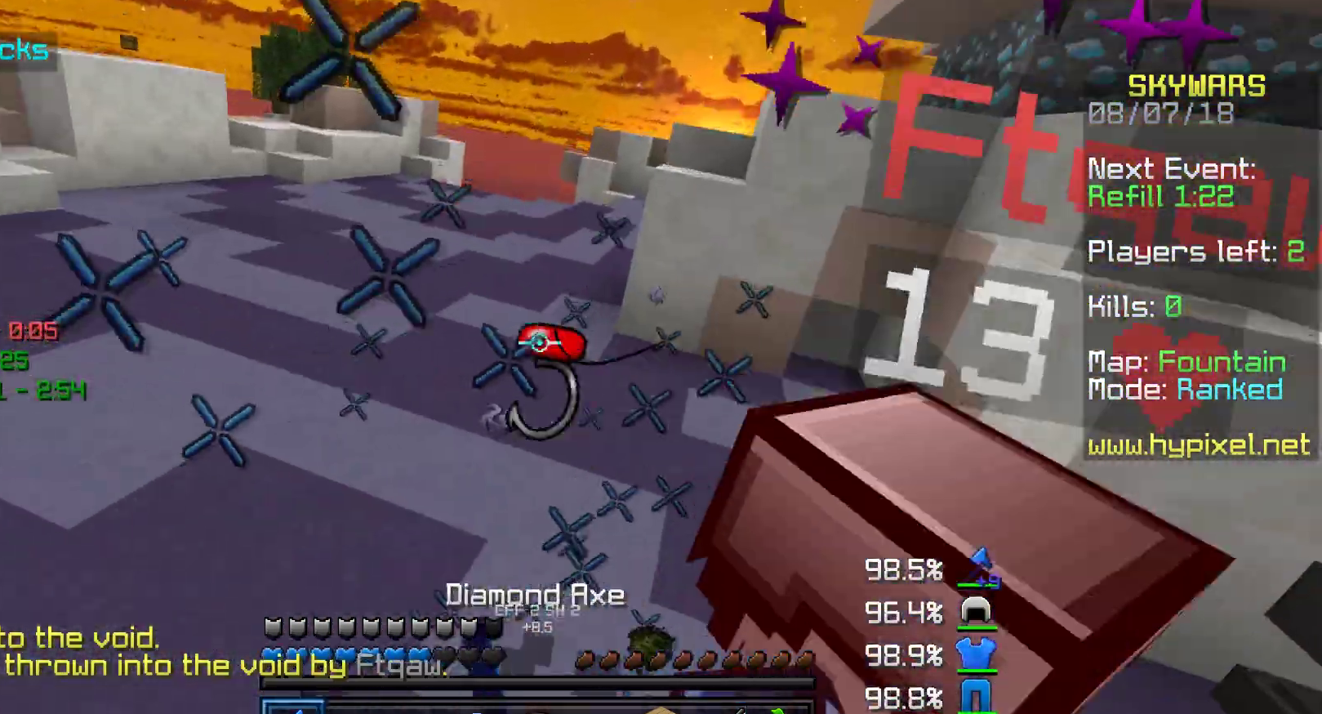
{"keys": ["a", "d", "s"], "mouse": [], "events": [[50, "mouse_left", "down"], [117, "mouse_left", "up"], [117, "w", "up"], [217, "s", "down"], [317, "mouse_left", "down"], [417, "a", "down"], [417, "mouse_left", "up"]]}
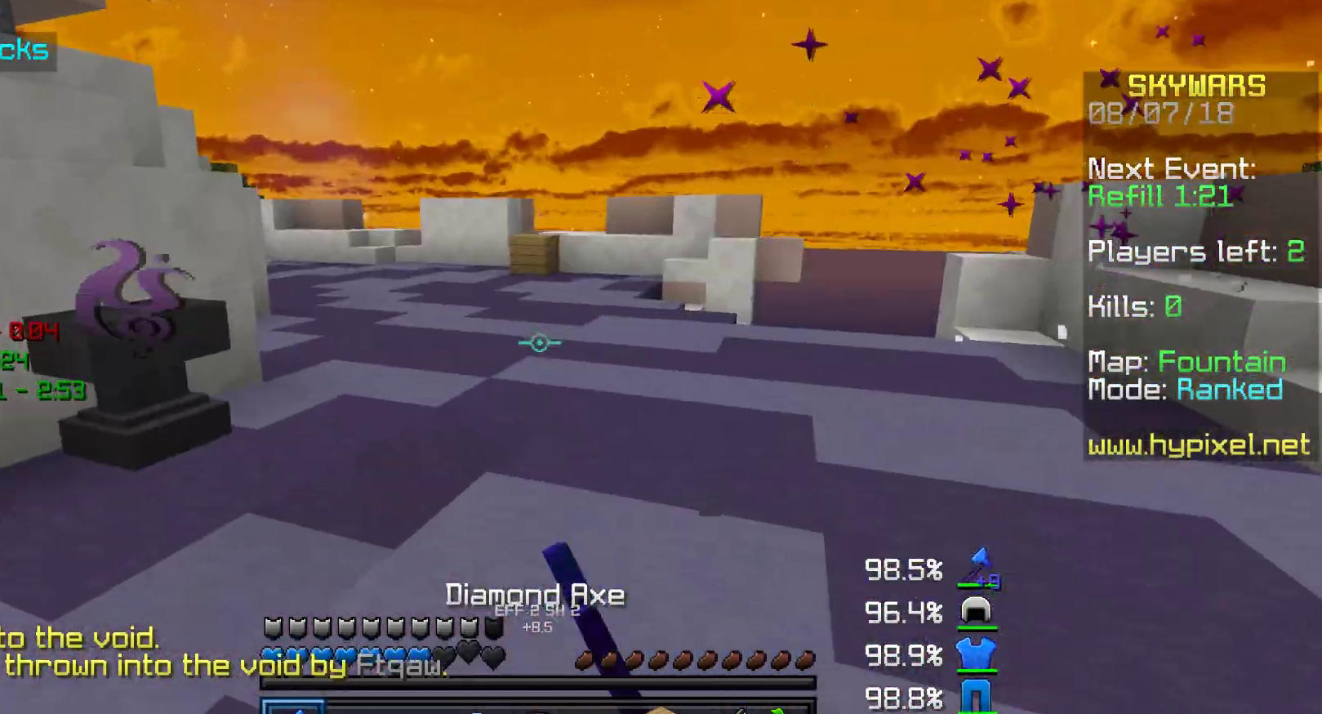
{"keys": ["a", "w"], "mouse": ["left"], "events": [[17, "d", "up"], [17, "mouse_left", "down"], [17, "s", "up"], [67, "mouse_left", "up"], [117, "mouse_left", "down"], [167, "w", "down"], [217, "mouse_left", "up"], [267, "mouse_left", "down"], [417, "w", "up"], [433, "w", "down"]]}
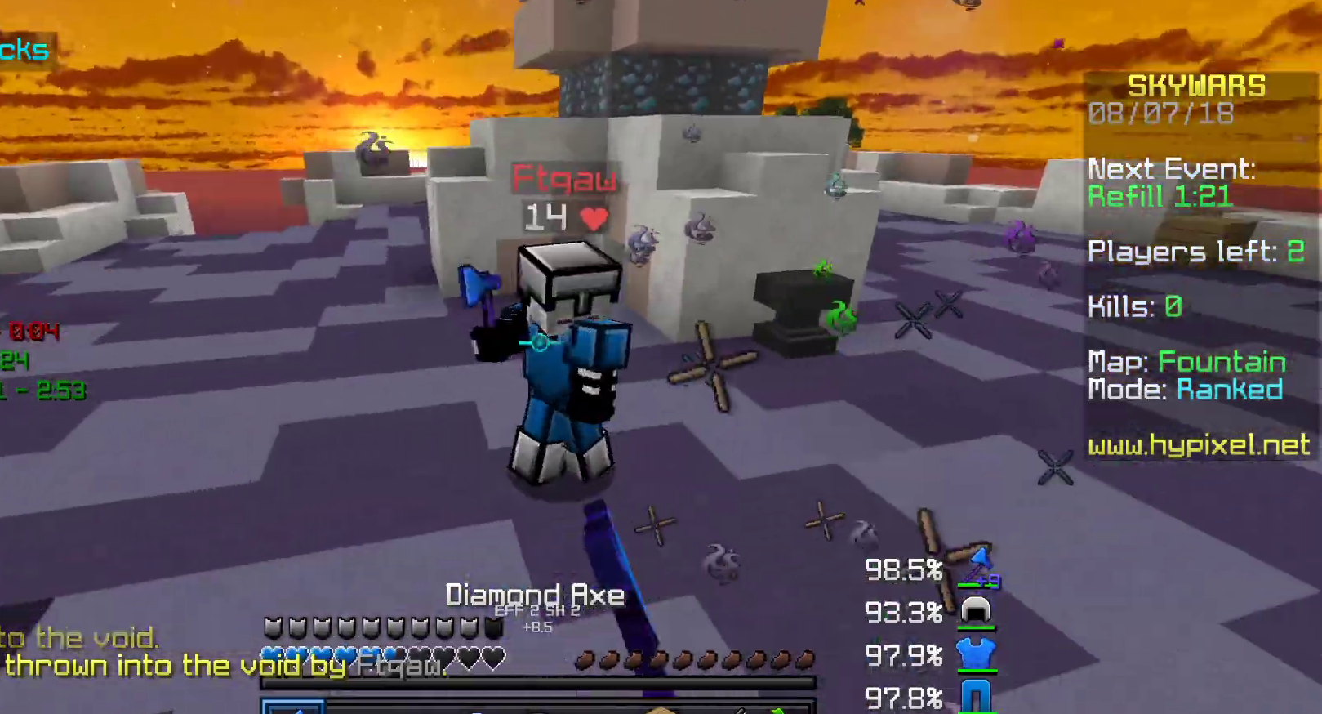
{"keys": ["a", "w"], "mouse": [], "events": [[17, "mouse_left", "up"], [67, "mouse_left", "down"], [117, "mouse_left", "up"], [167, "mouse_left", "down"], [317, "mouse_left", "up"], [367, "mouse_left", "down"], [417, "mouse_left", "up"]]}
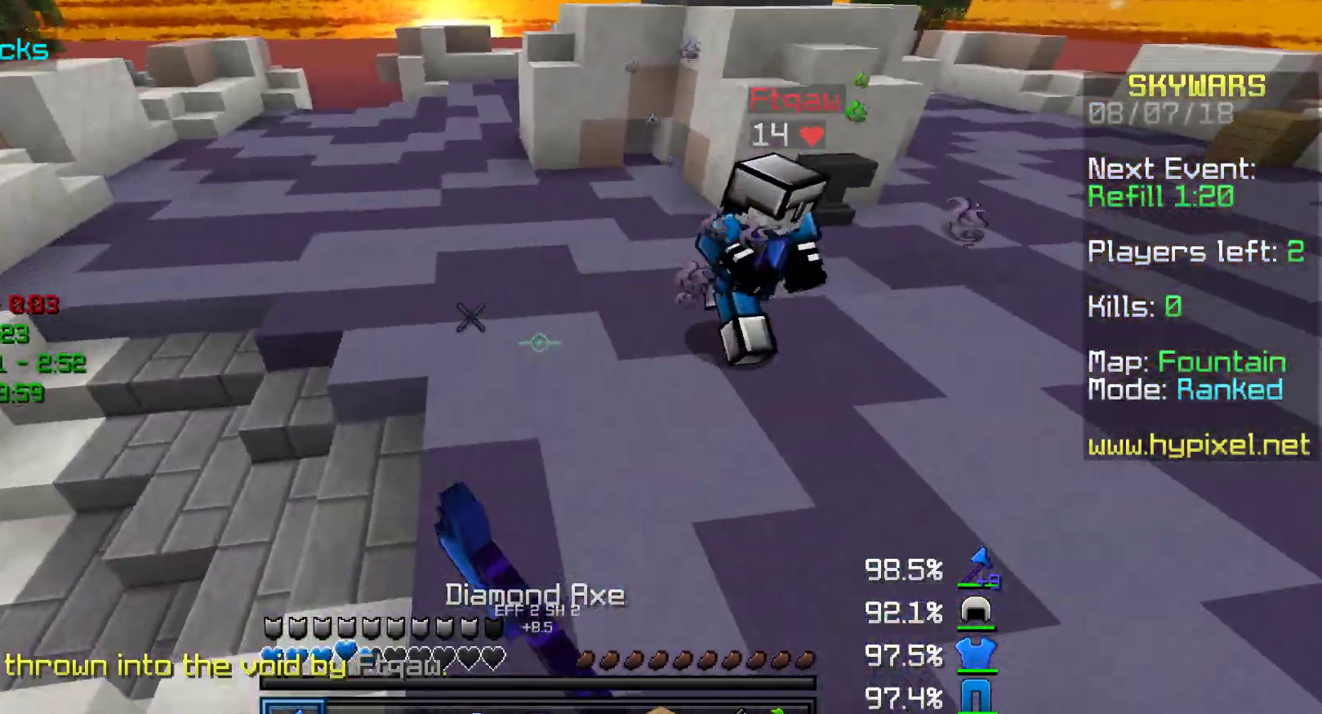
{"keys": ["a", "w"], "mouse": [], "events": []}
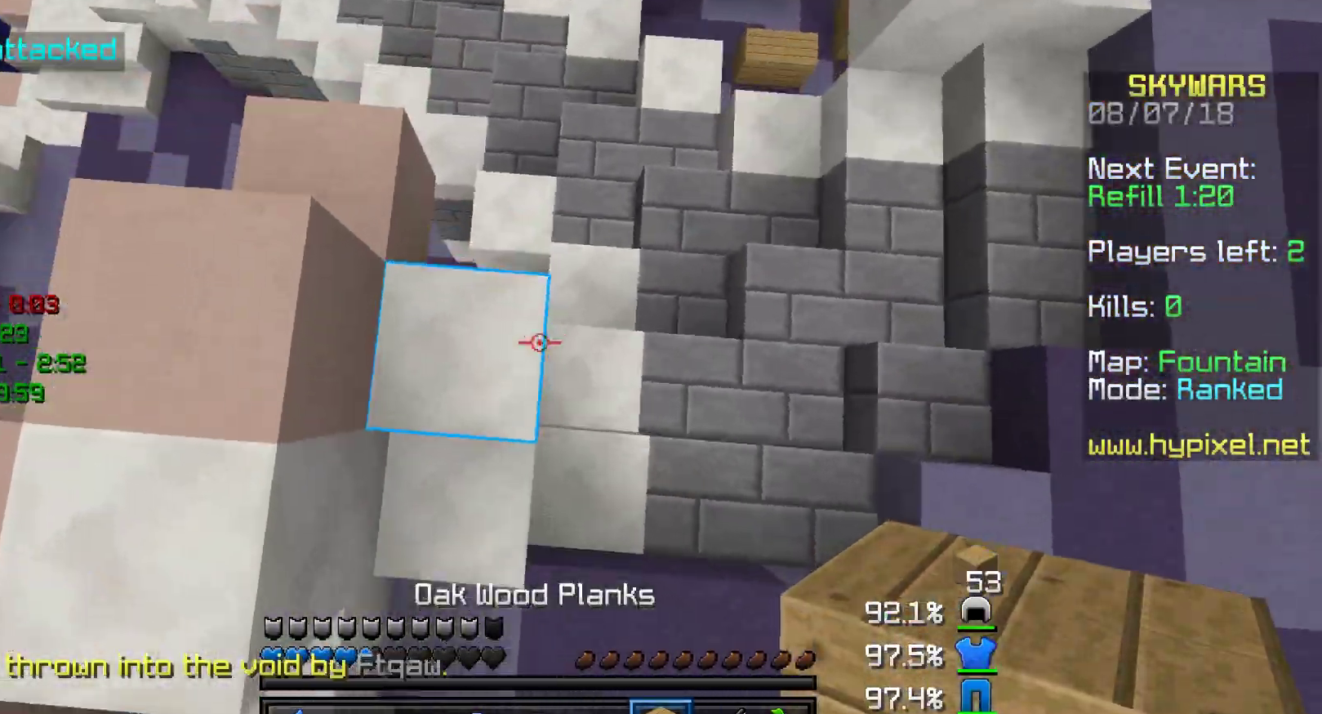
{"keys": ["w"], "mouse": [], "events": [[217, "mouse_right", "down"], [317, "mouse_right", "up"], [417, "a", "up"]]}
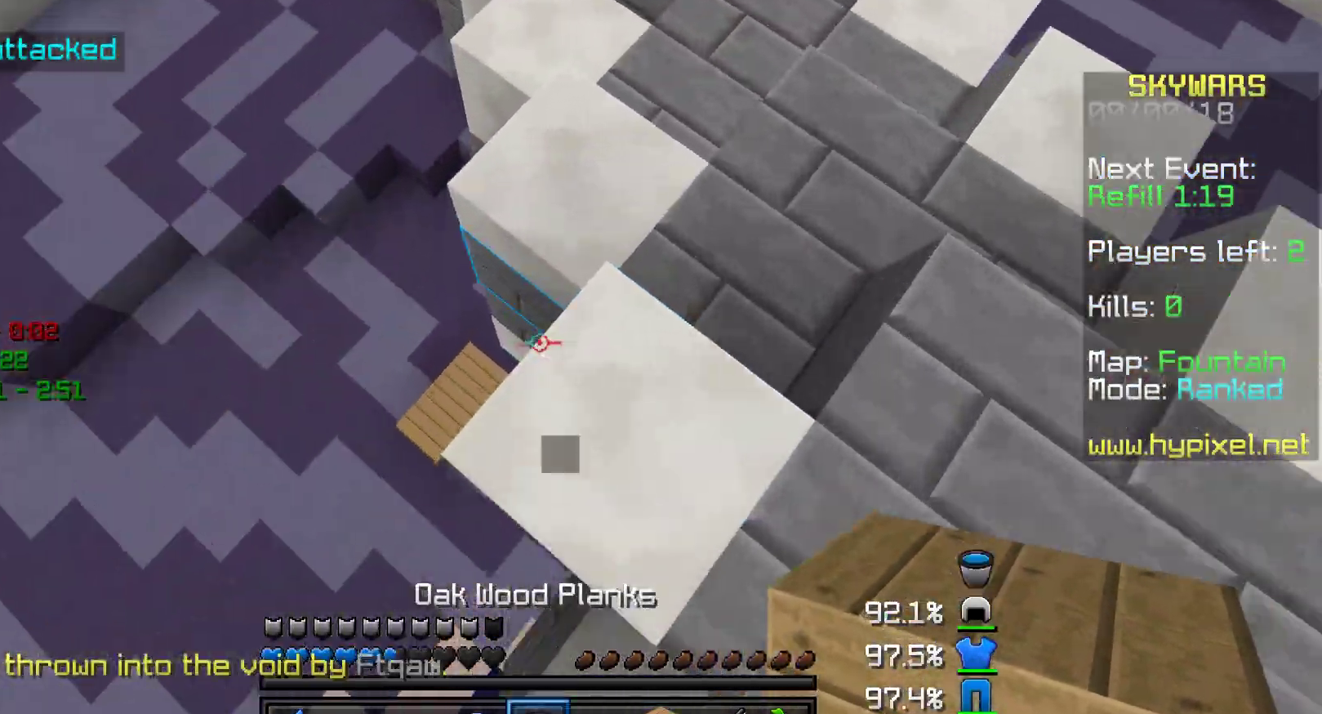
{"keys": ["a", "w"], "mouse": [], "events": [[167, "a", "down"]]}
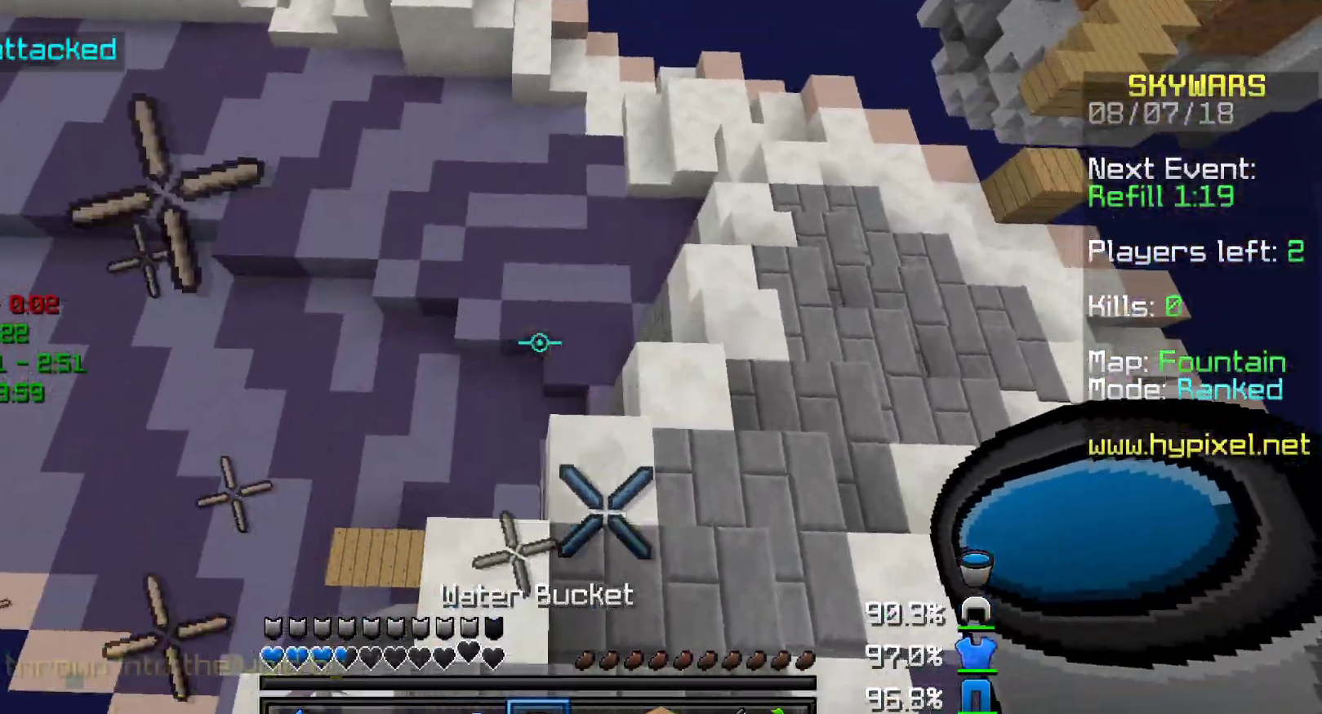
{"keys": ["a", "w"], "mouse": [], "events": []}
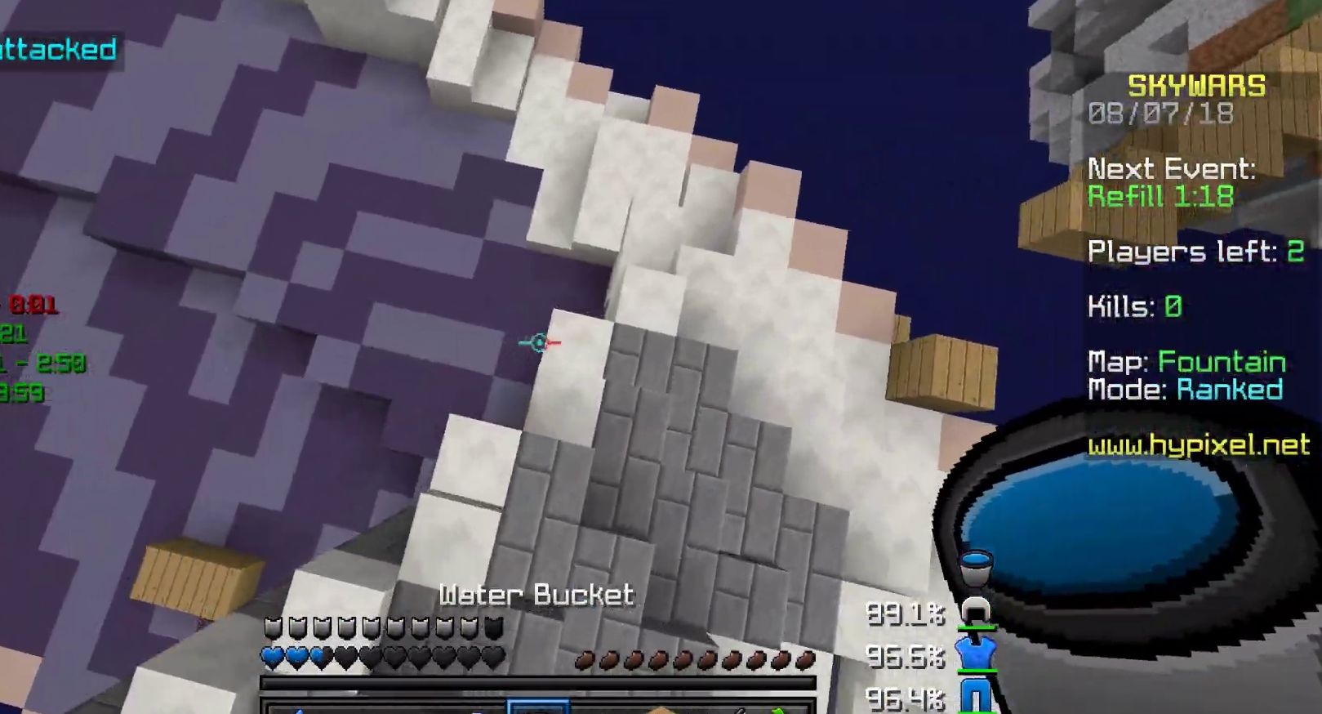
{"keys": ["a", "w"], "mouse": [], "events": []}
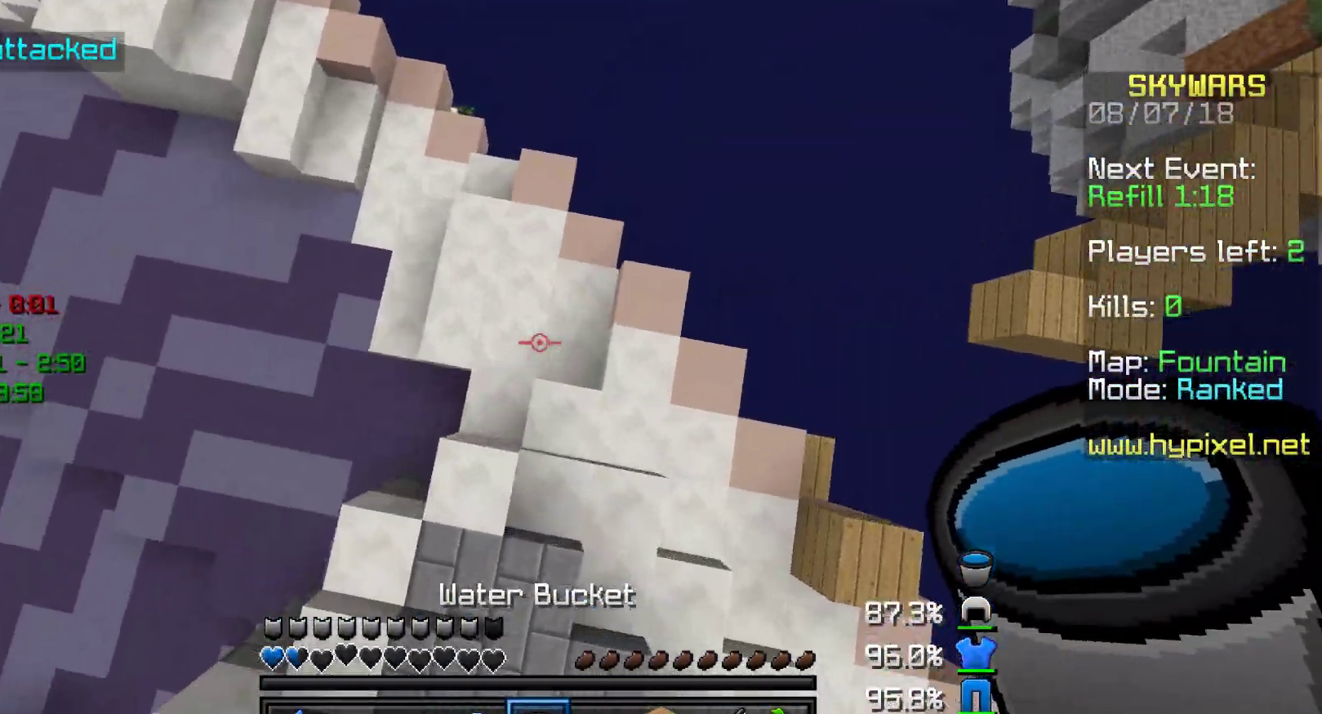
{"keys": ["a", "w"], "mouse": ["right"], "events": [[450, "mouse_right", "down"]]}